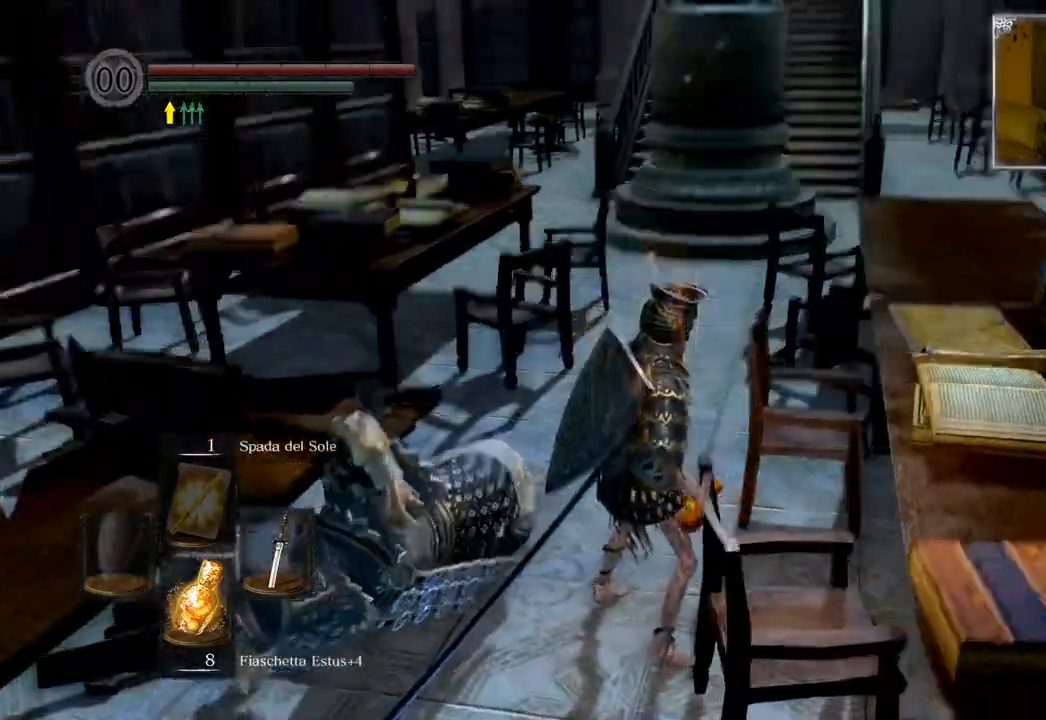
Gameplay with a controller (PlayStation layout); each line is a JSON object with the inputs held at the frame after it. "events" lists button and stick changes between this image and that frame as [ms after this image, input, new state], when the widget could be followed in between.
{"buttons": ["CIRCLE"], "left_stick": "up", "right_stick": "center", "events": [[133, "right_stick", "center"], [383, "CIRCLE", "down"]]}
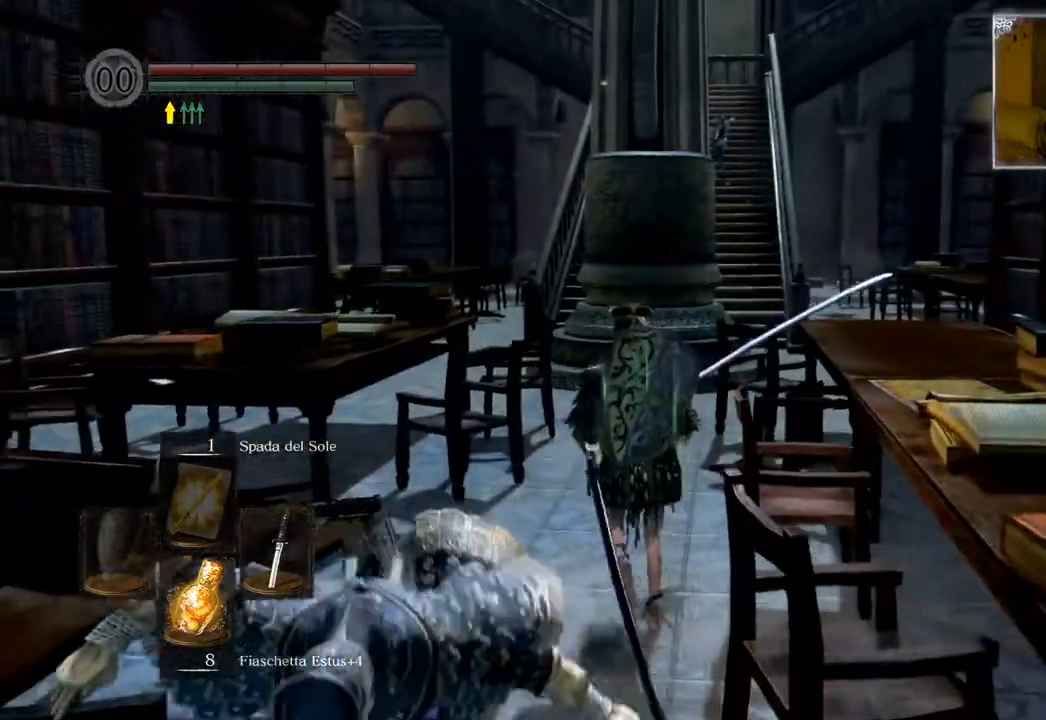
{"buttons": ["CIRCLE"], "left_stick": "up", "right_stick": "center", "events": []}
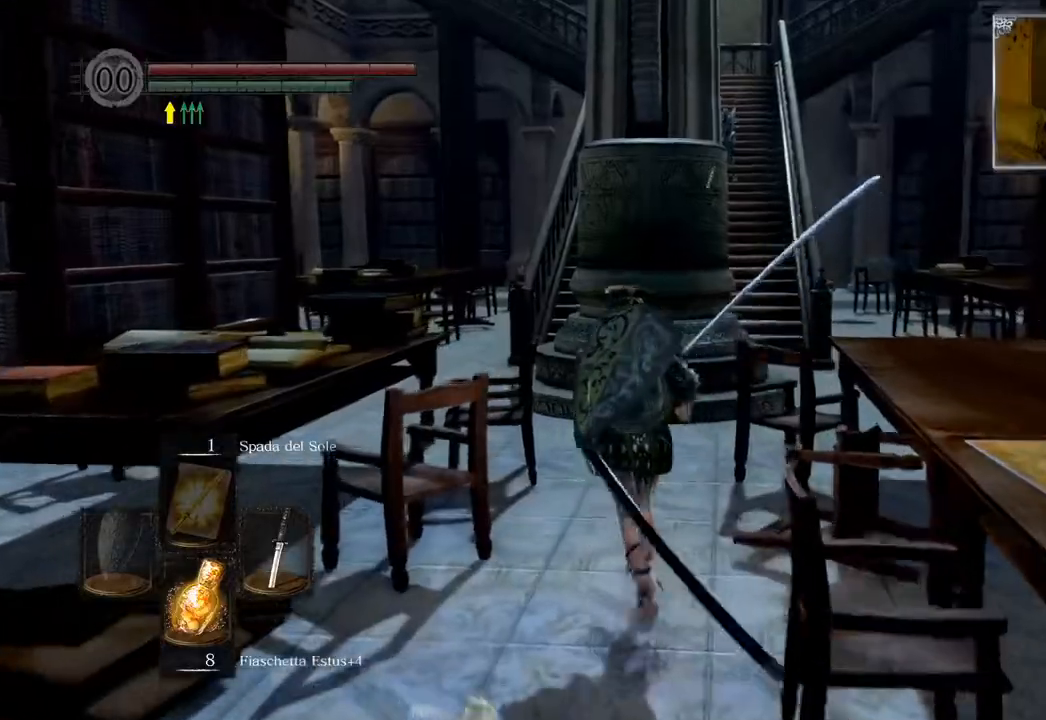
{"buttons": ["CIRCLE"], "left_stick": "up", "right_stick": "center", "events": []}
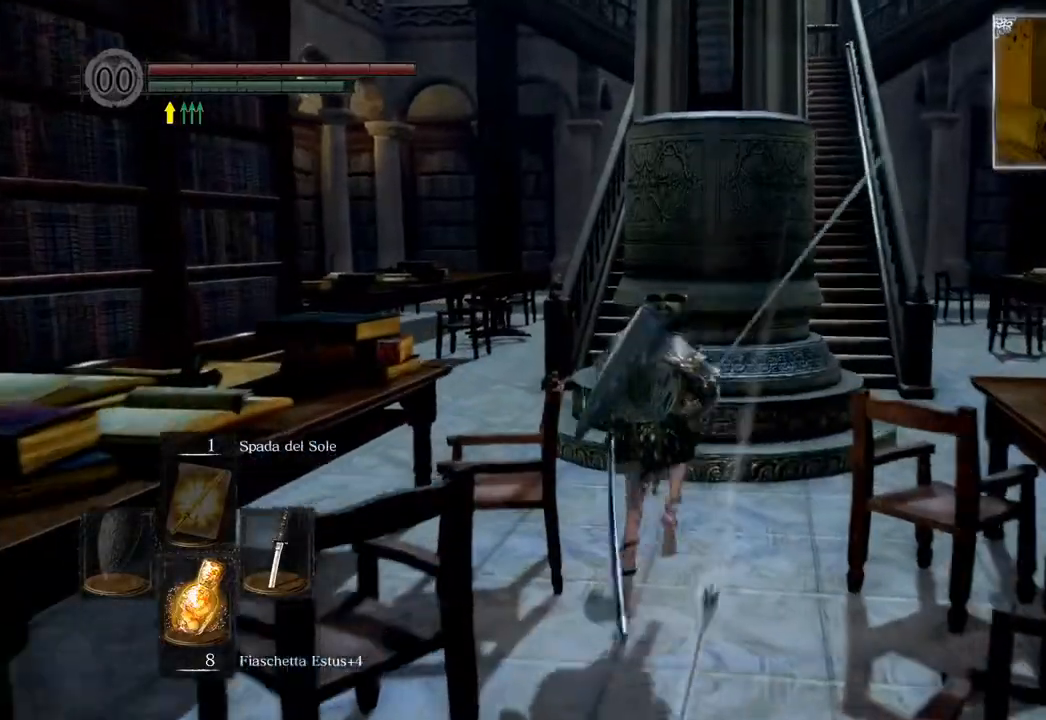
{"buttons": ["CIRCLE"], "left_stick": "up", "right_stick": "center", "events": [[300, "left_stick", "up-left"], [467, "left_stick", "up"]]}
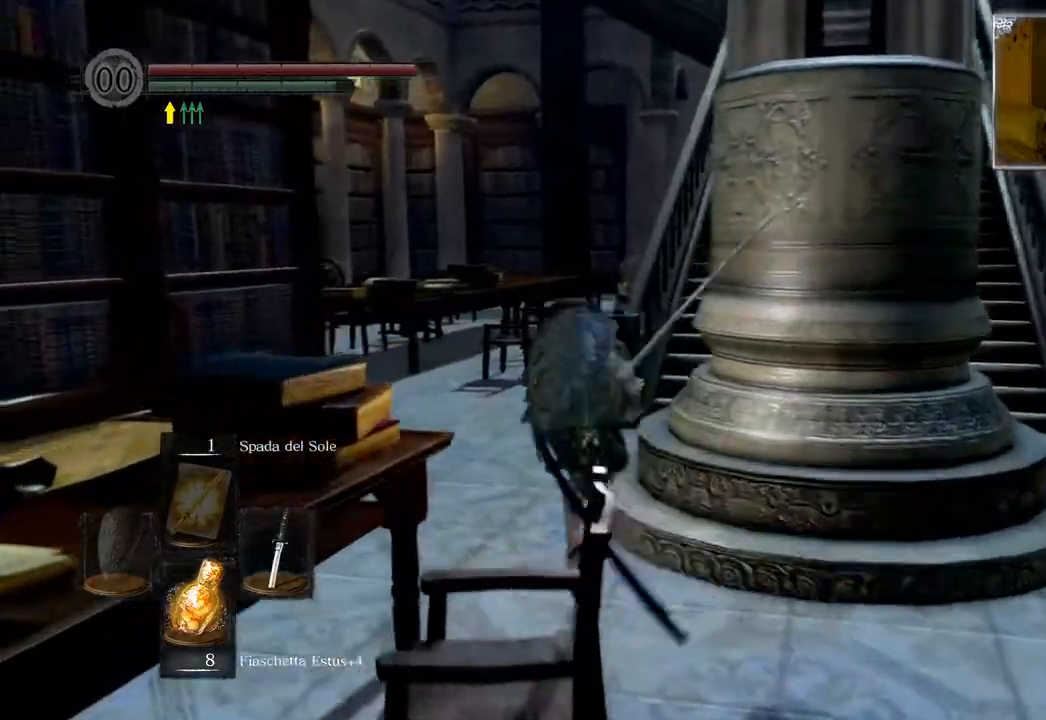
{"buttons": ["CIRCLE"], "left_stick": "up", "right_stick": "center", "events": []}
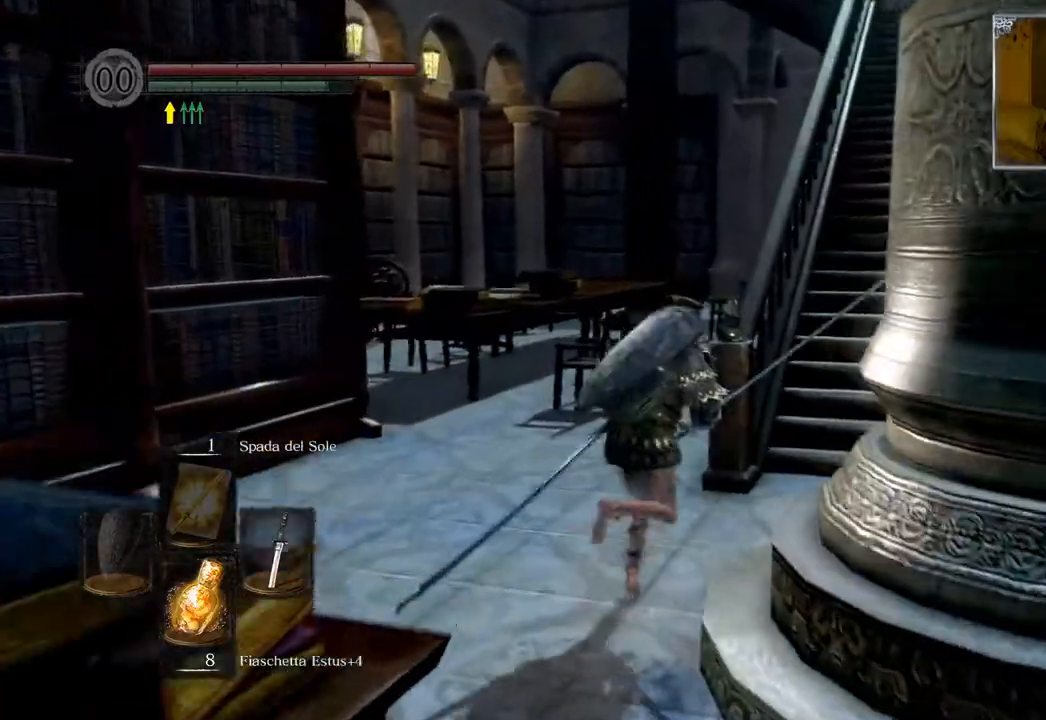
{"buttons": ["CIRCLE"], "left_stick": "up", "right_stick": "center", "events": []}
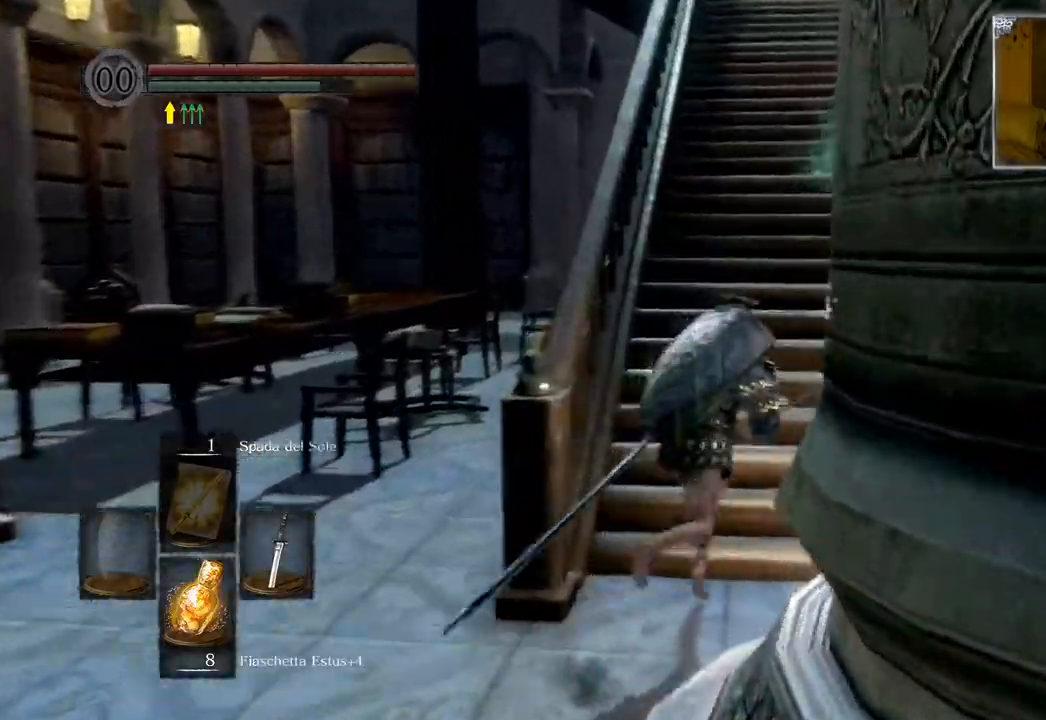
{"buttons": ["CIRCLE", "L1"], "left_stick": "up", "right_stick": "center", "events": [[300, "L1", "down"]]}
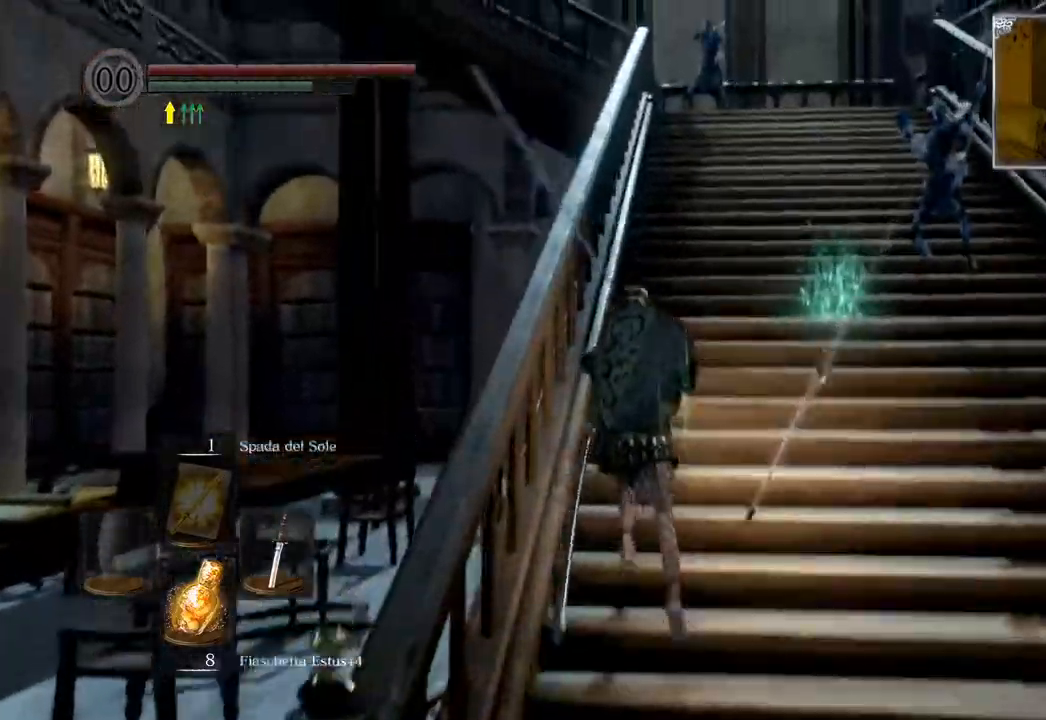
{"buttons": ["CIRCLE", "L1"], "left_stick": "up", "right_stick": "center", "events": [[100, "TRIANGLE", "down"], [117, "L1", "up"], [217, "TRIANGLE", "up"], [250, "L1", "down"]]}
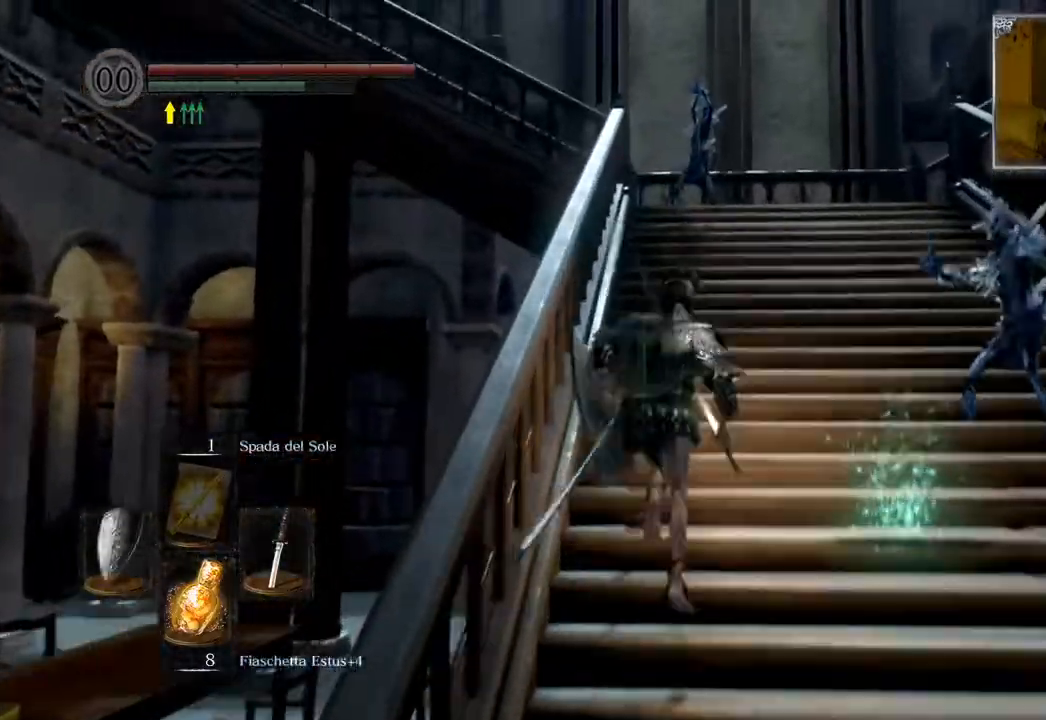
{"buttons": ["CIRCLE", "L1"], "left_stick": "up", "right_stick": "center", "events": []}
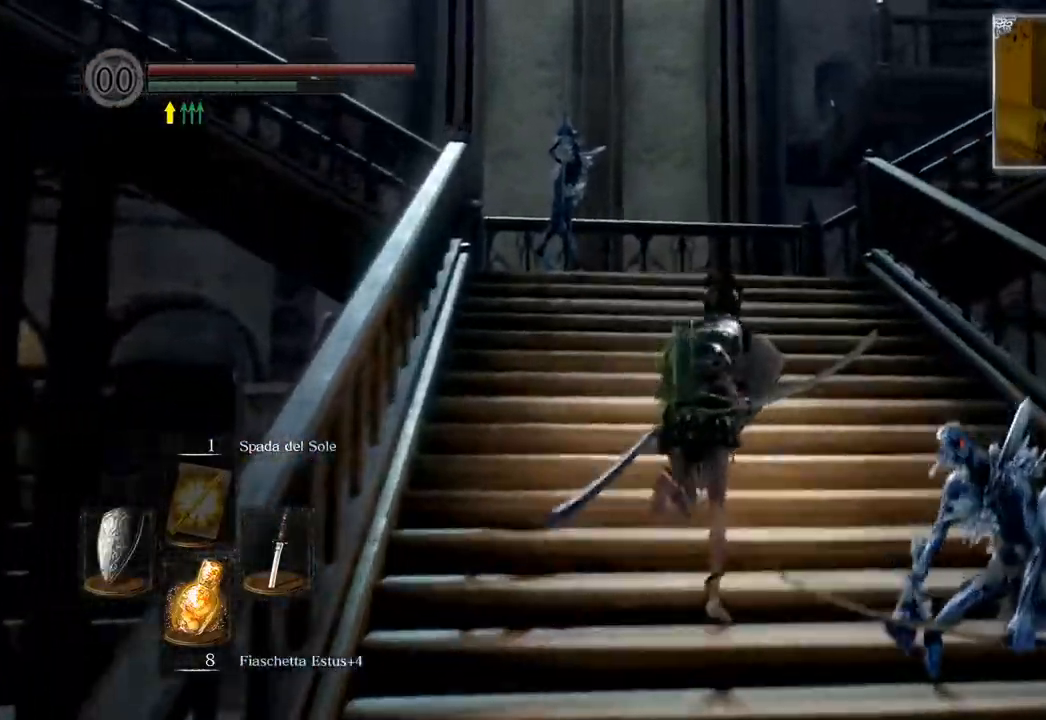
{"buttons": ["CIRCLE", "L1"], "left_stick": "up", "right_stick": "center", "events": []}
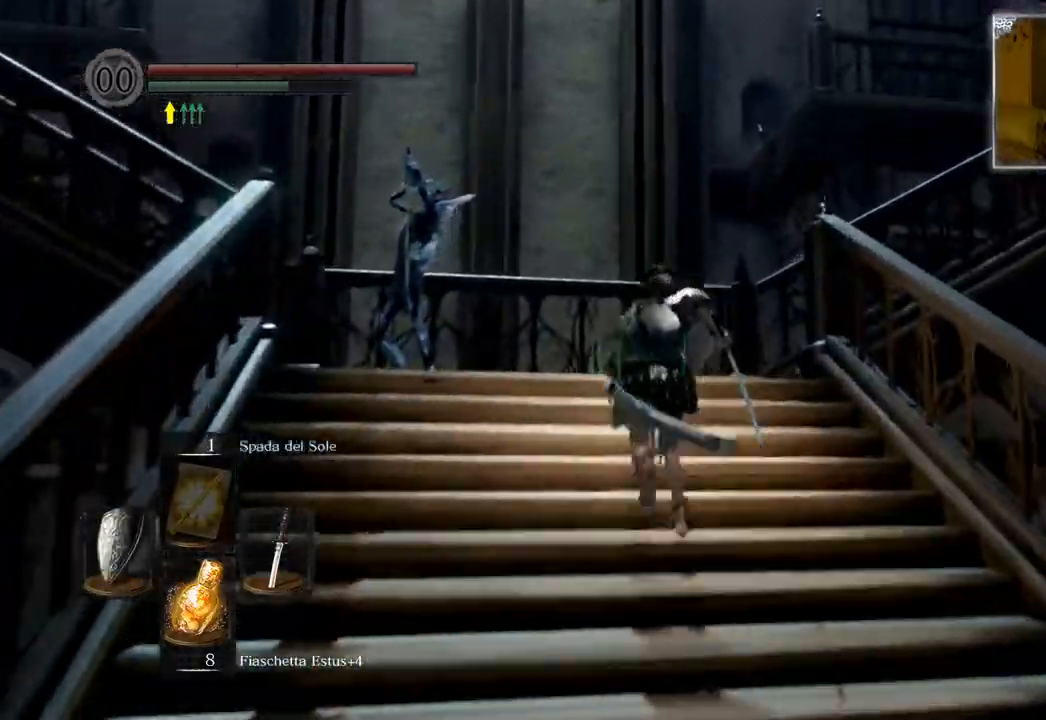
{"buttons": ["CIRCLE", "L1"], "left_stick": "up", "right_stick": "center", "events": []}
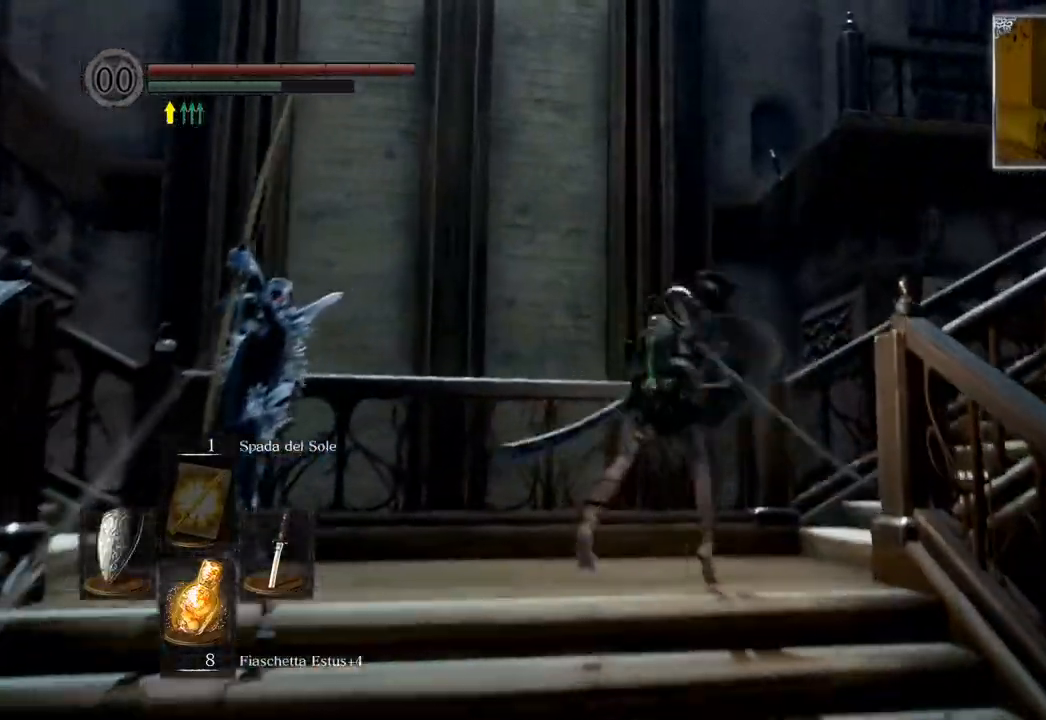
{"buttons": ["CIRCLE"], "left_stick": "up-right", "right_stick": "center", "events": [[33, "L1", "up"], [33, "left_stick", "up-right"]]}
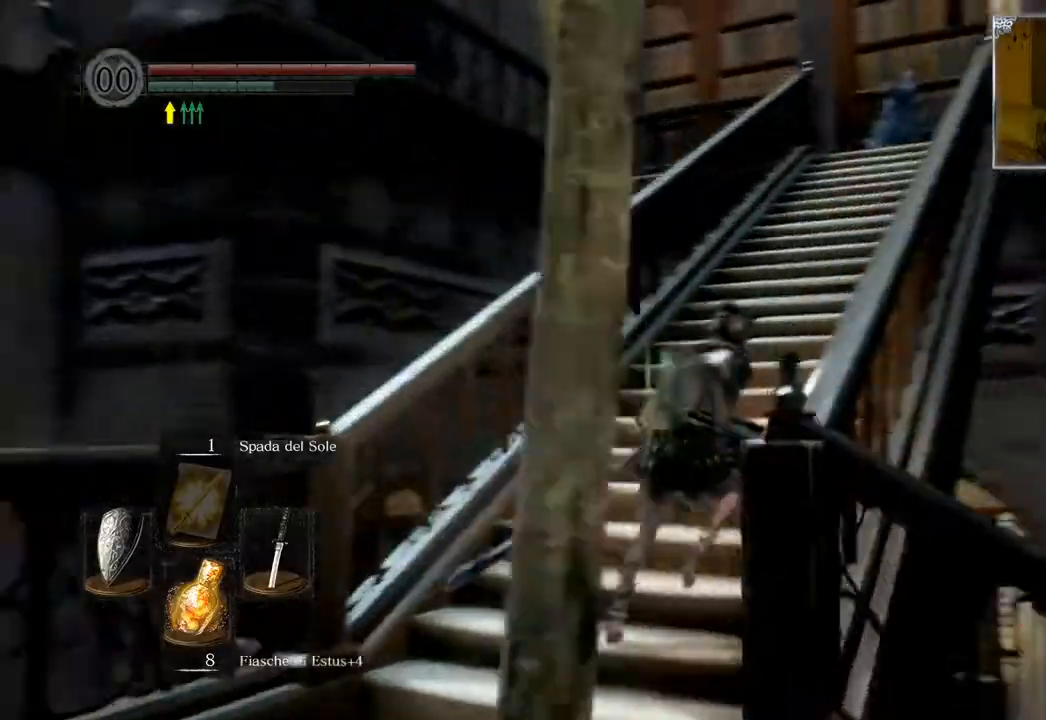
{"buttons": ["CIRCLE"], "left_stick": "up", "right_stick": "center", "events": [[133, "left_stick", "up"]]}
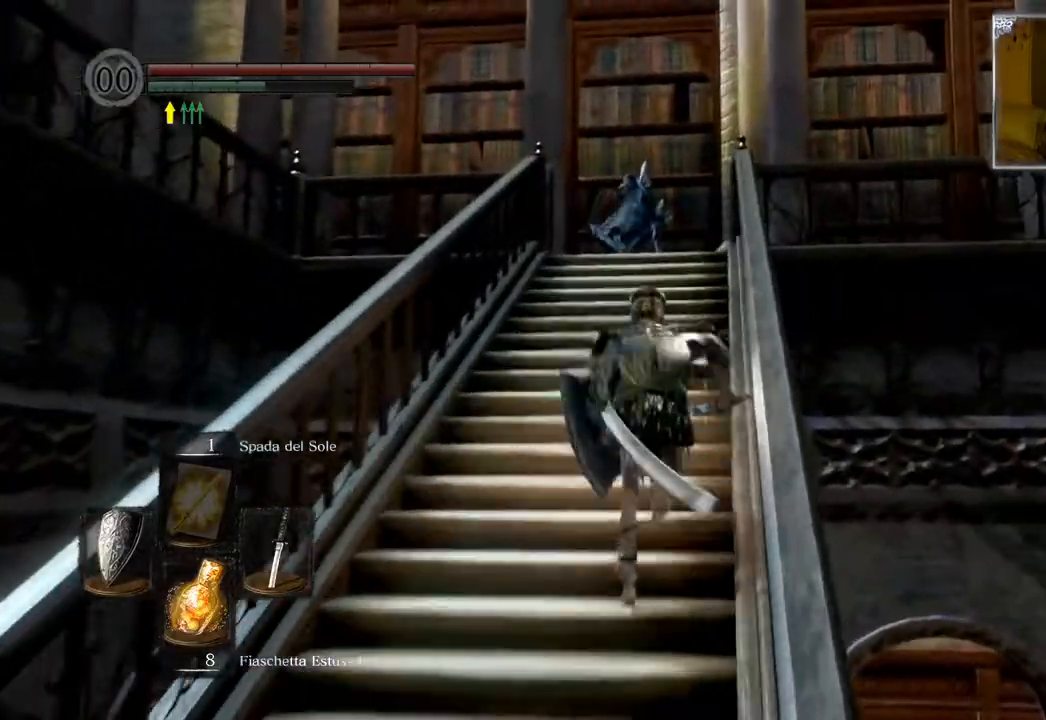
{"buttons": ["CIRCLE"], "left_stick": "up", "right_stick": "center", "events": []}
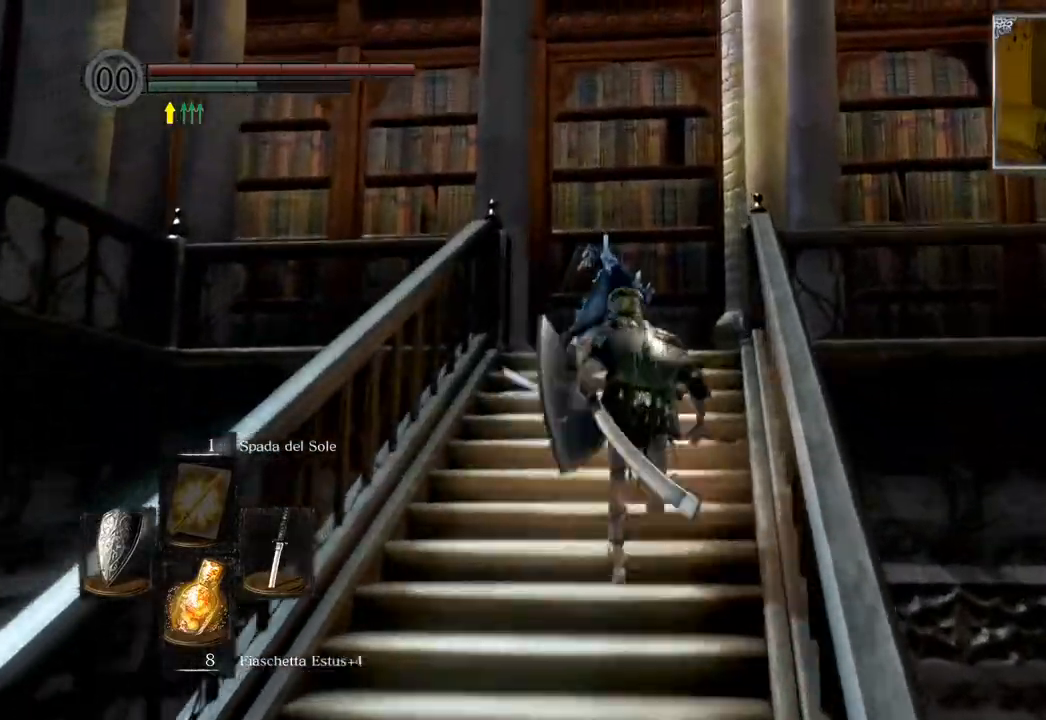
{"buttons": ["CIRCLE"], "left_stick": "up", "right_stick": "center", "events": [[183, "R1", "down"], [367, "R1", "up"]]}
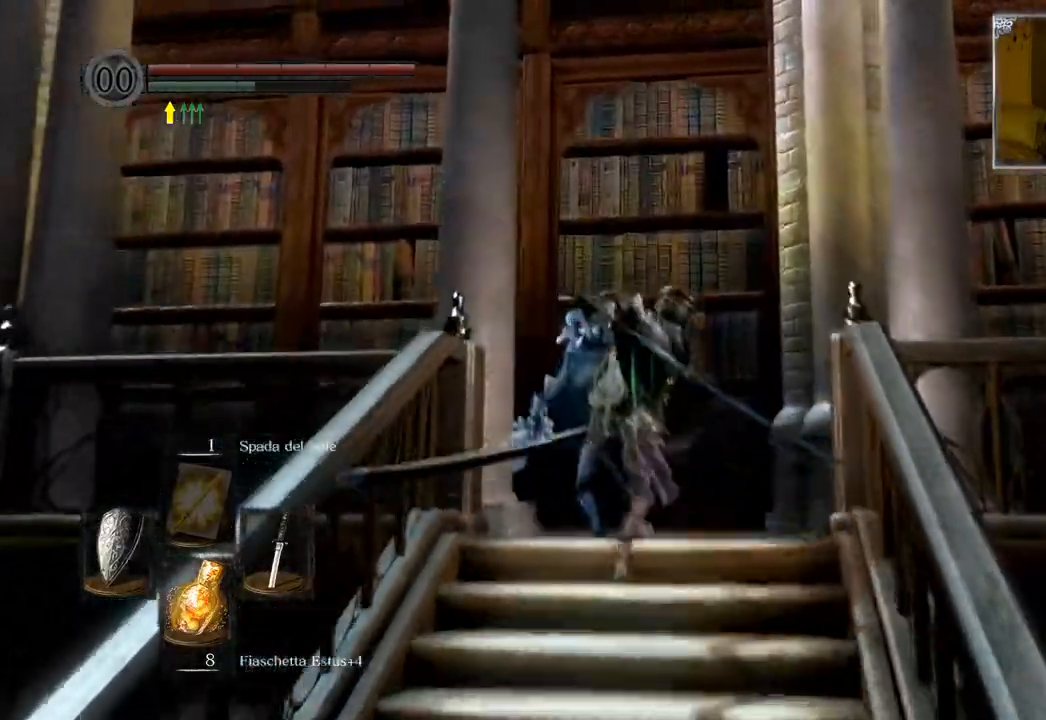
{"buttons": [], "left_stick": "up", "right_stick": "left", "events": [[317, "CIRCLE", "up"], [483, "right_stick", "left"]]}
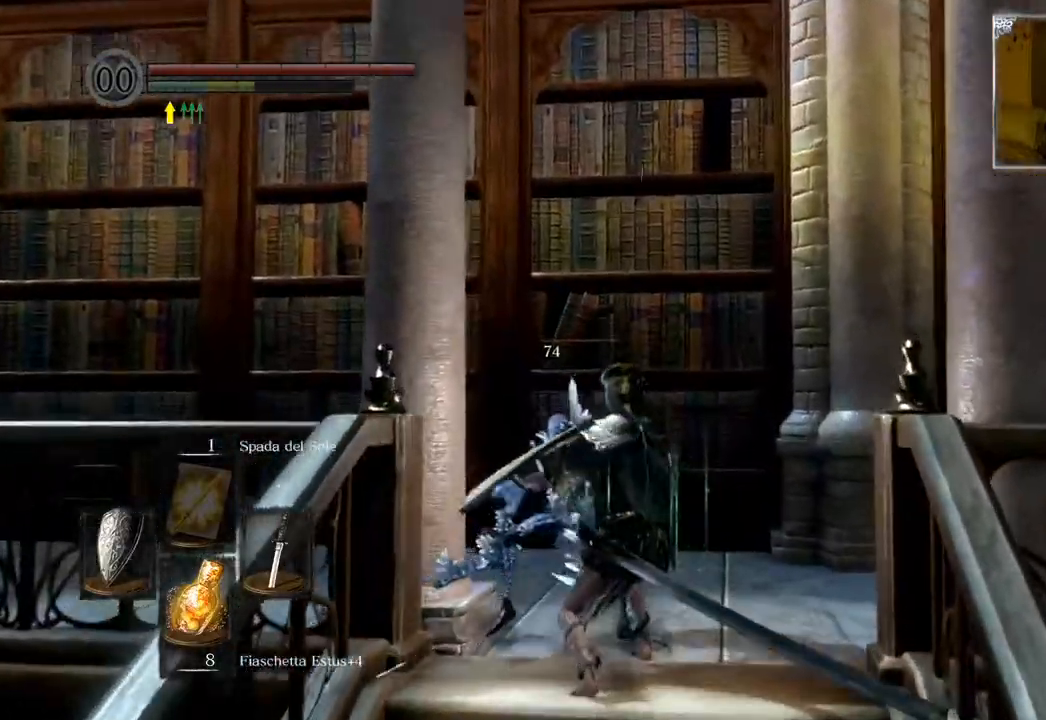
{"buttons": [], "left_stick": "up-right", "right_stick": "center", "events": [[17, "left_stick", "up-right"], [50, "R3", "down"], [117, "R3", "up"], [167, "right_stick", "center"]]}
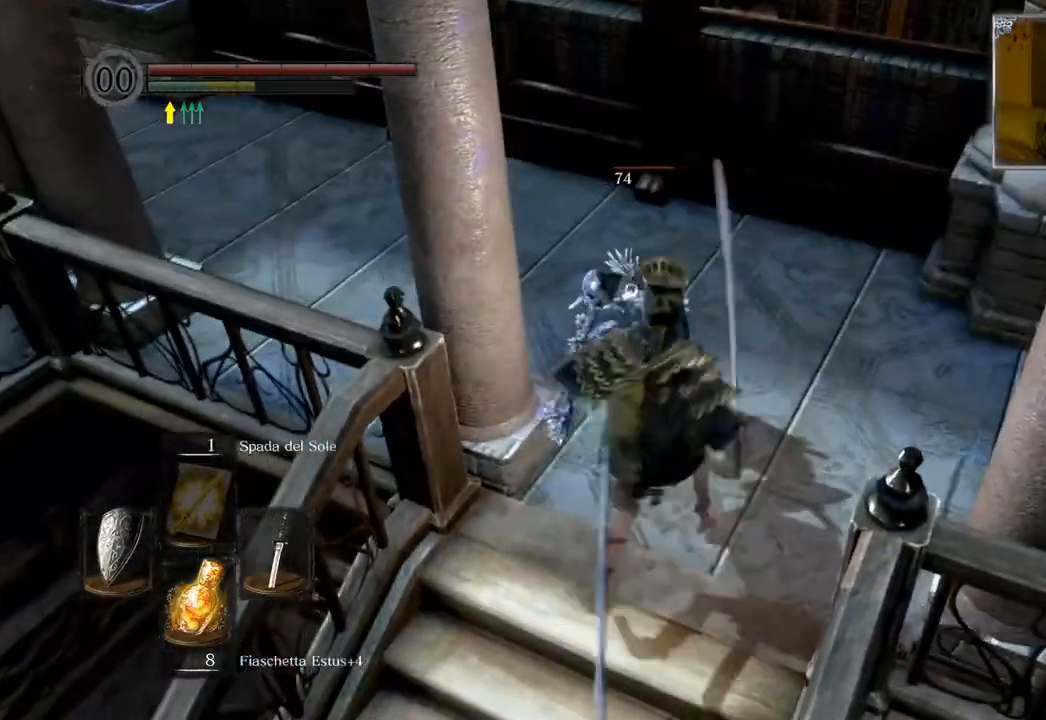
{"buttons": [], "left_stick": "up-right", "right_stick": "center", "events": []}
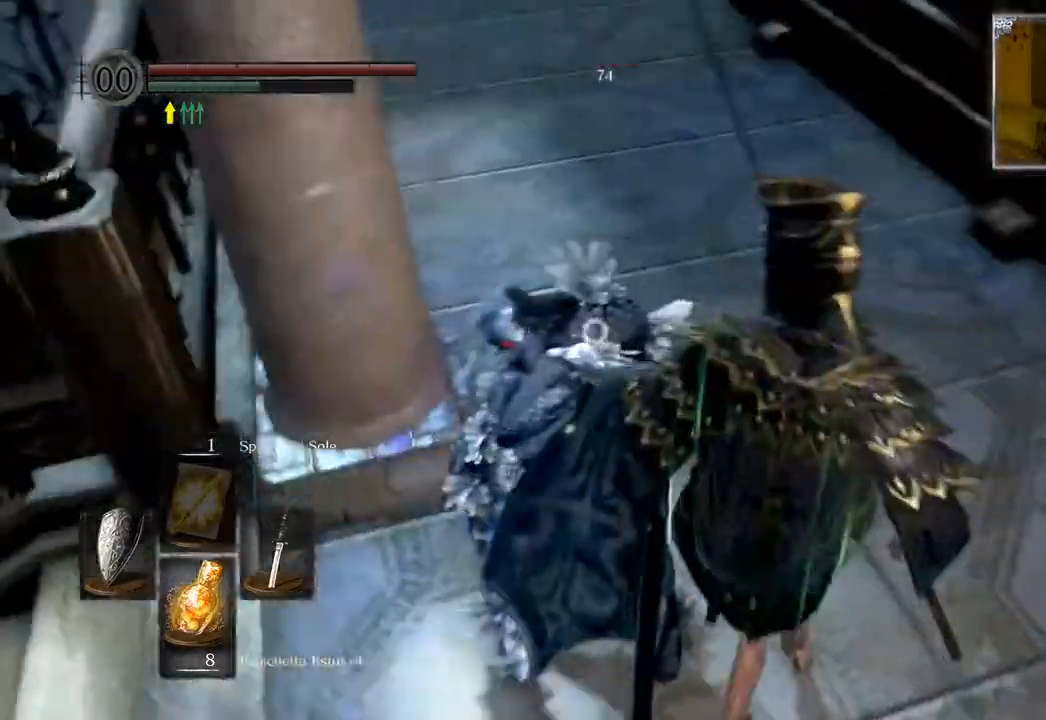
{"buttons": ["R1"], "left_stick": "up-right", "right_stick": "center", "events": [[450, "R1", "down"]]}
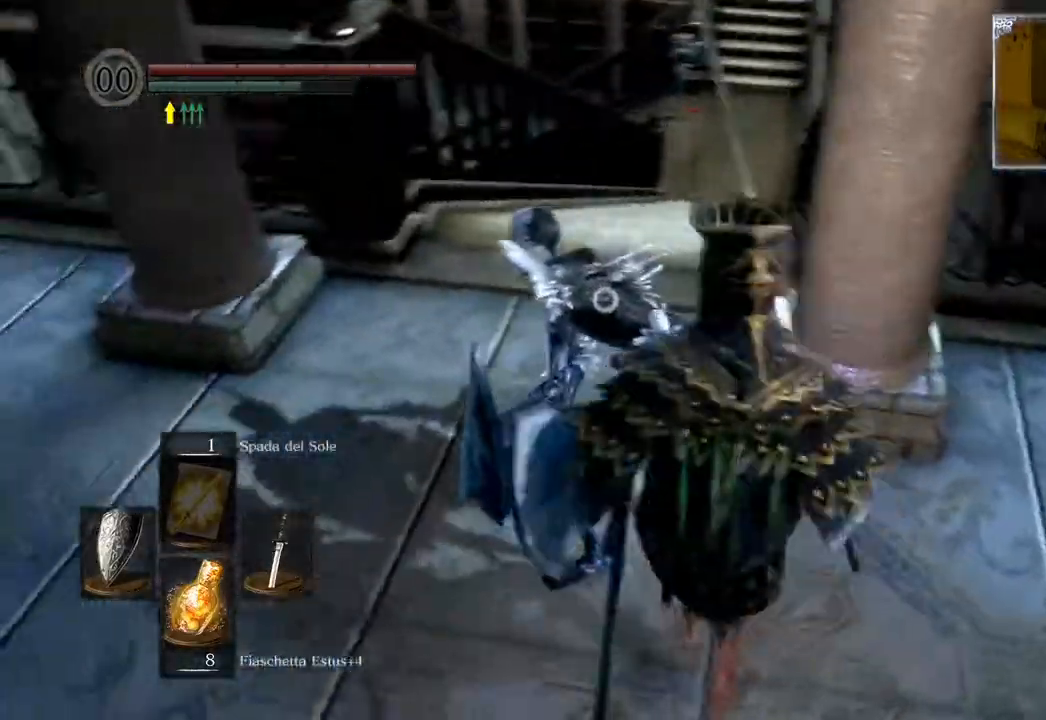
{"buttons": [], "left_stick": "up-right", "right_stick": "center", "events": [[83, "R1", "up"]]}
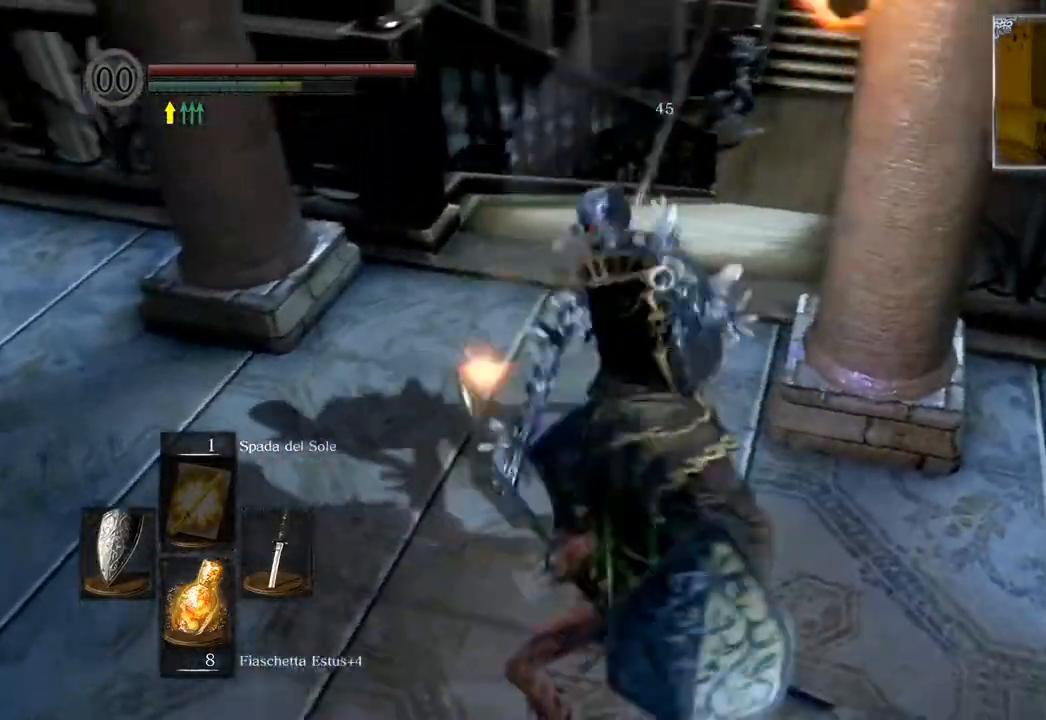
{"buttons": [], "left_stick": "right", "right_stick": "center", "events": [[50, "left_stick", "center"], [250, "left_stick", "right"]]}
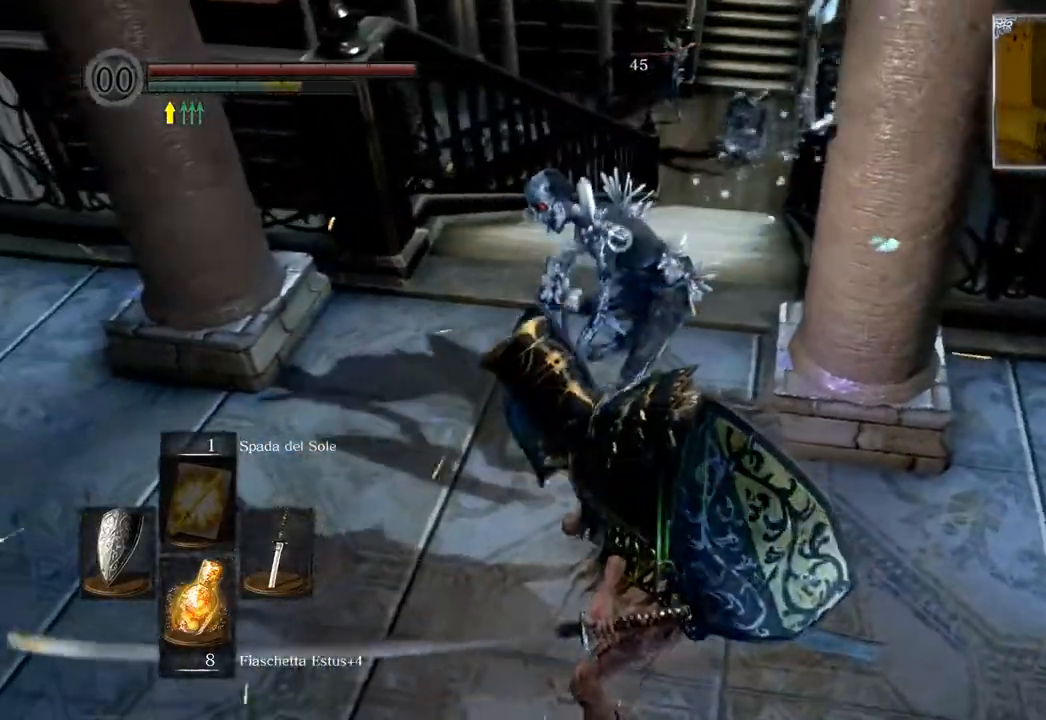
{"buttons": [], "left_stick": "down-right", "right_stick": "center", "events": [[483, "left_stick", "down-right"]]}
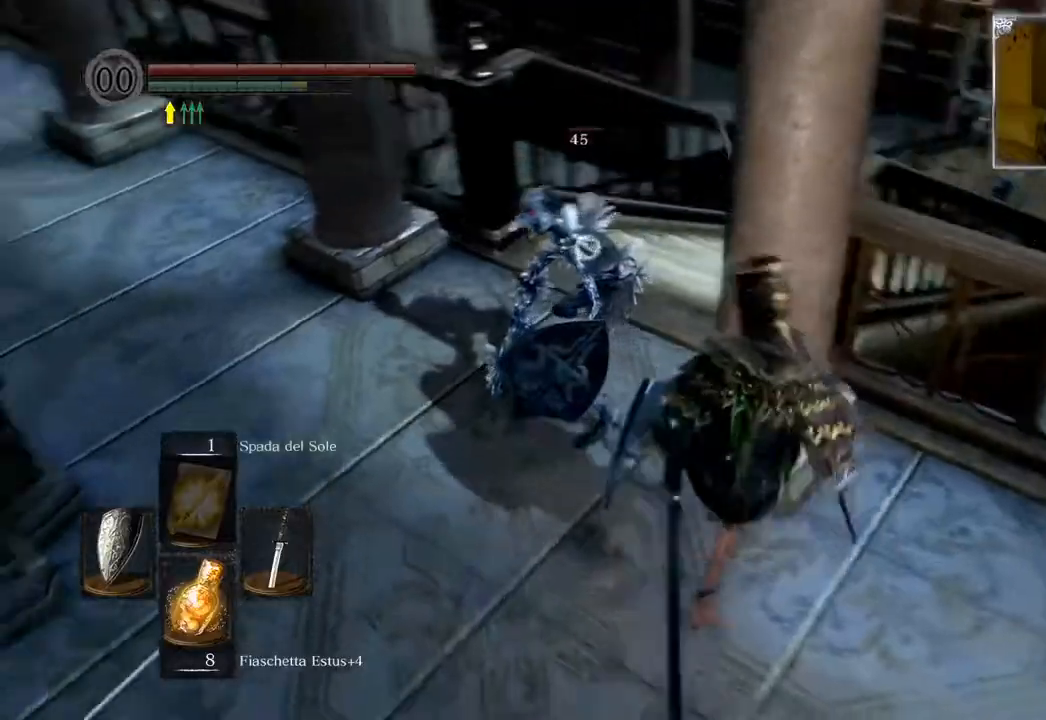
{"buttons": [], "left_stick": "down-right", "right_stick": "right", "events": [[183, "R3", "down"], [283, "R3", "up"], [283, "right_stick", "right"]]}
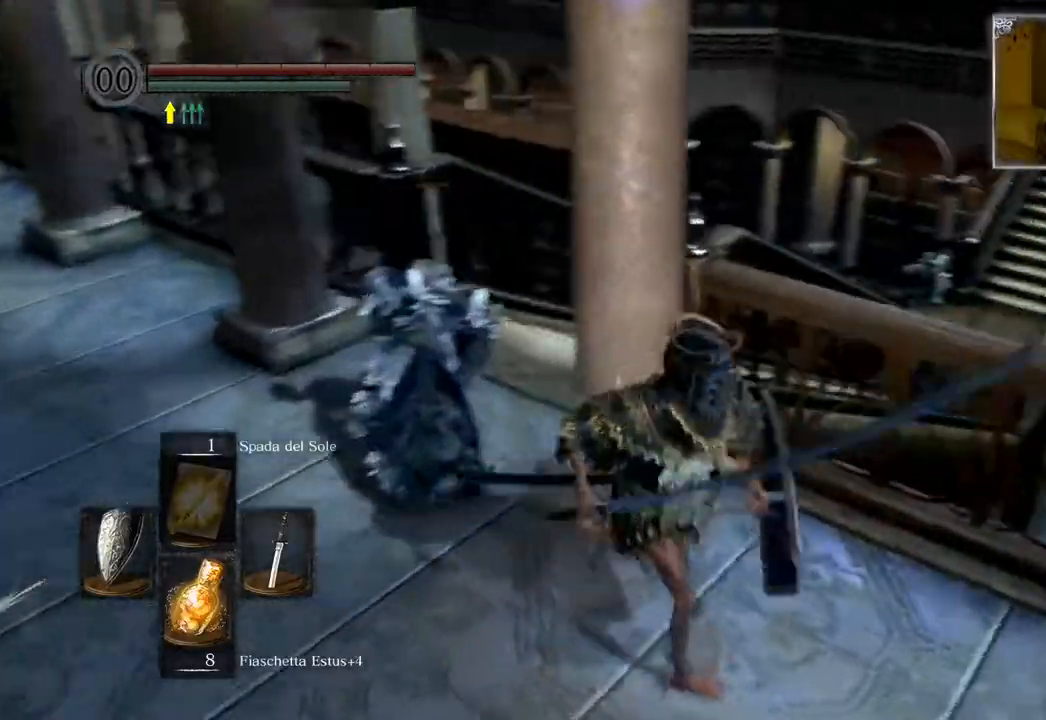
{"buttons": ["CIRCLE"], "left_stick": "right", "right_stick": "center", "events": [[217, "right_stick", "center"], [283, "left_stick", "right"], [317, "CIRCLE", "down"]]}
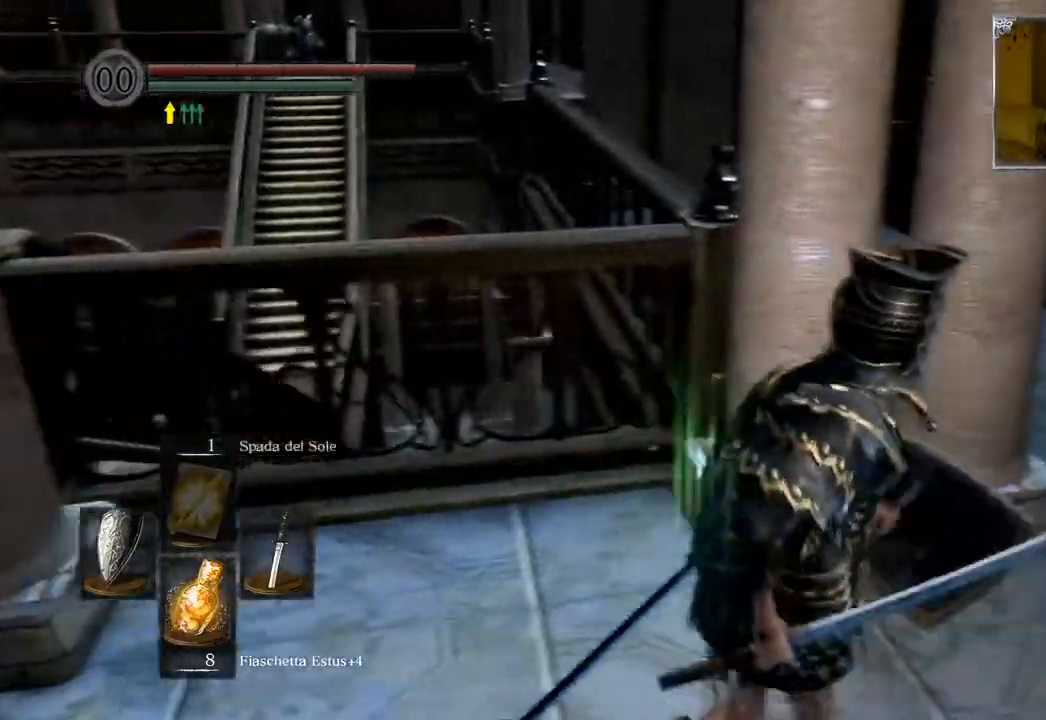
{"buttons": ["CIRCLE"], "left_stick": "up", "right_stick": "center", "events": [[183, "left_stick", "up-right"], [500, "left_stick", "up"]]}
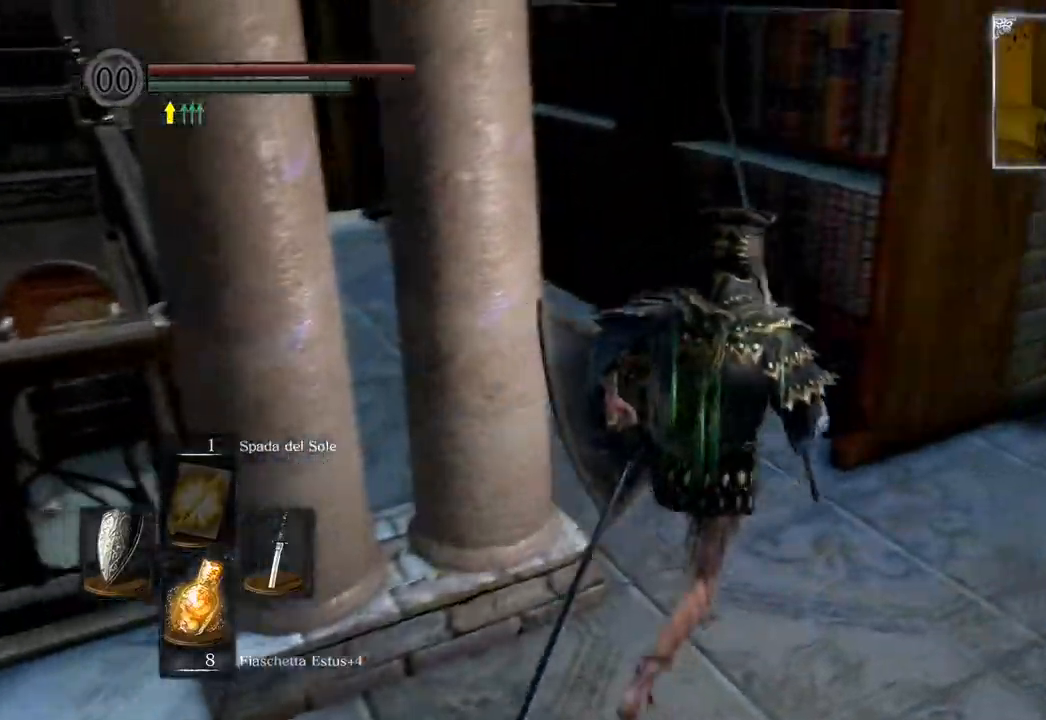
{"buttons": ["CIRCLE"], "left_stick": "up-left", "right_stick": "center", "events": [[433, "left_stick", "up-left"]]}
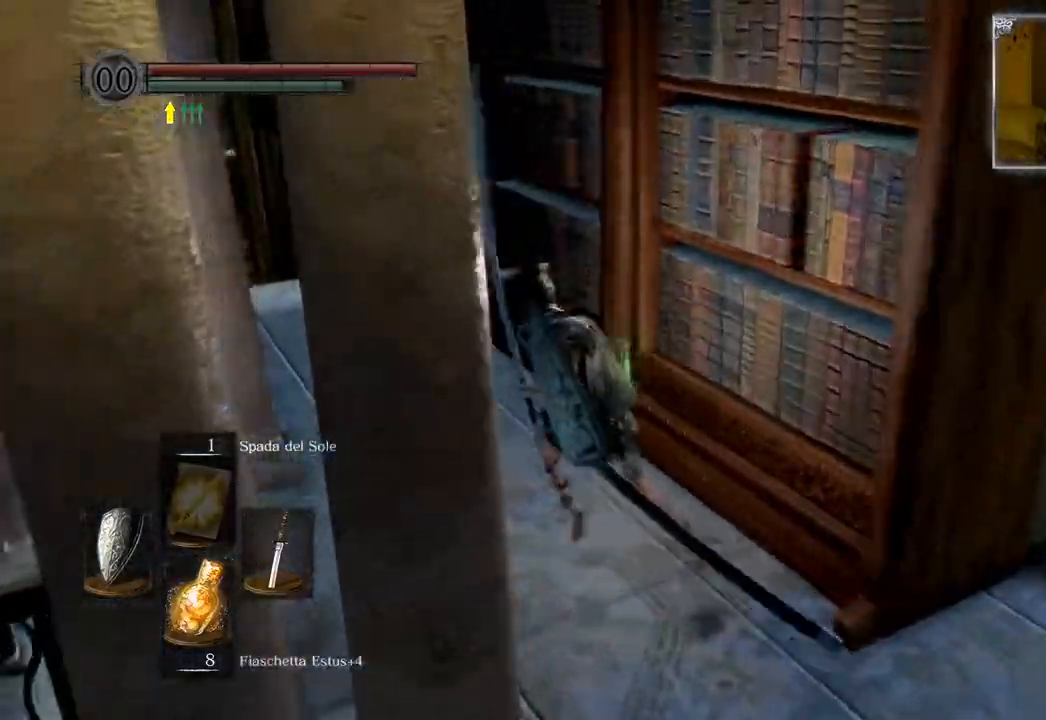
{"buttons": ["CIRCLE"], "left_stick": "up", "right_stick": "center", "events": [[117, "left_stick", "up"]]}
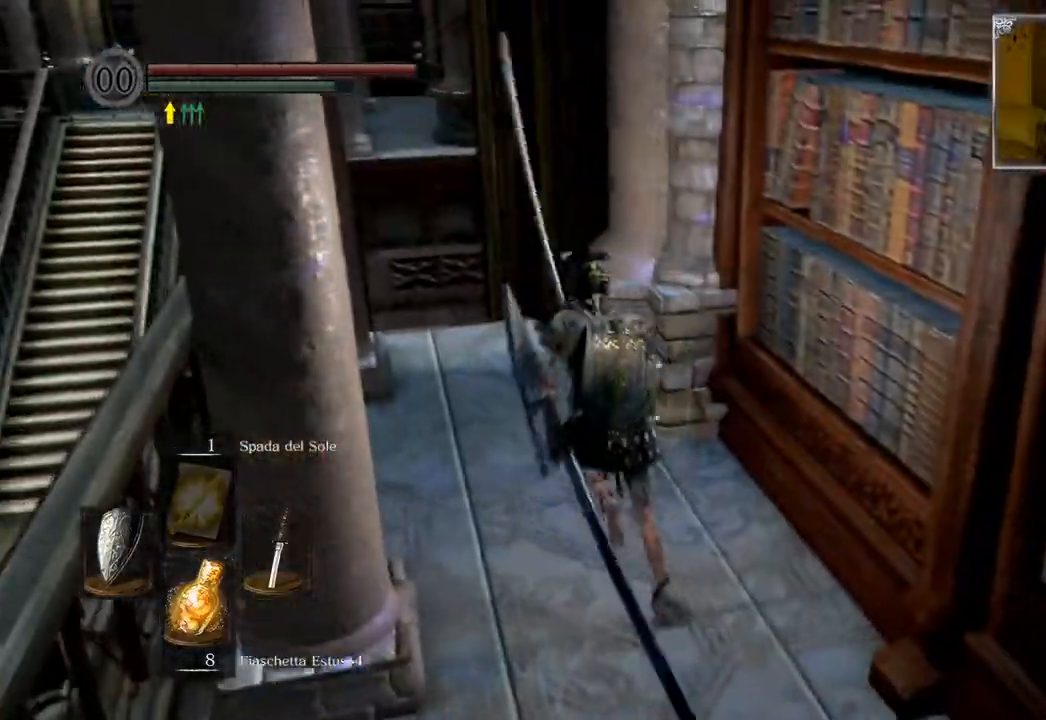
{"buttons": [], "left_stick": "up", "right_stick": "center", "events": [[67, "CIRCLE", "up"]]}
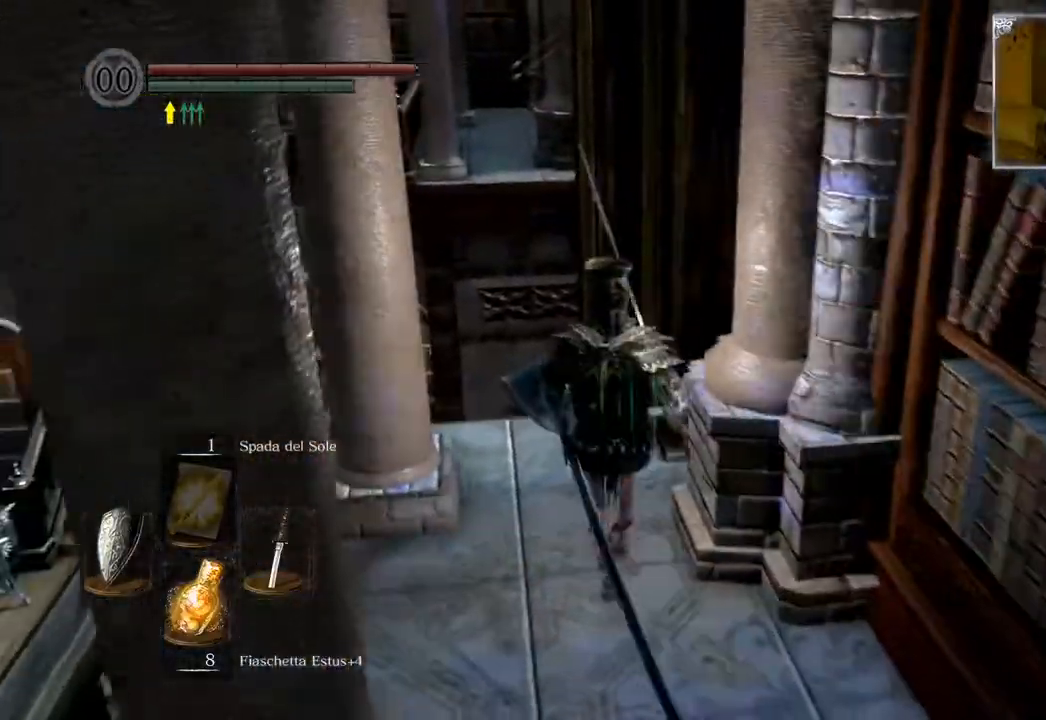
{"buttons": [], "left_stick": "up", "right_stick": "center", "events": [[83, "CROSS", "down"], [500, "CROSS", "up"]]}